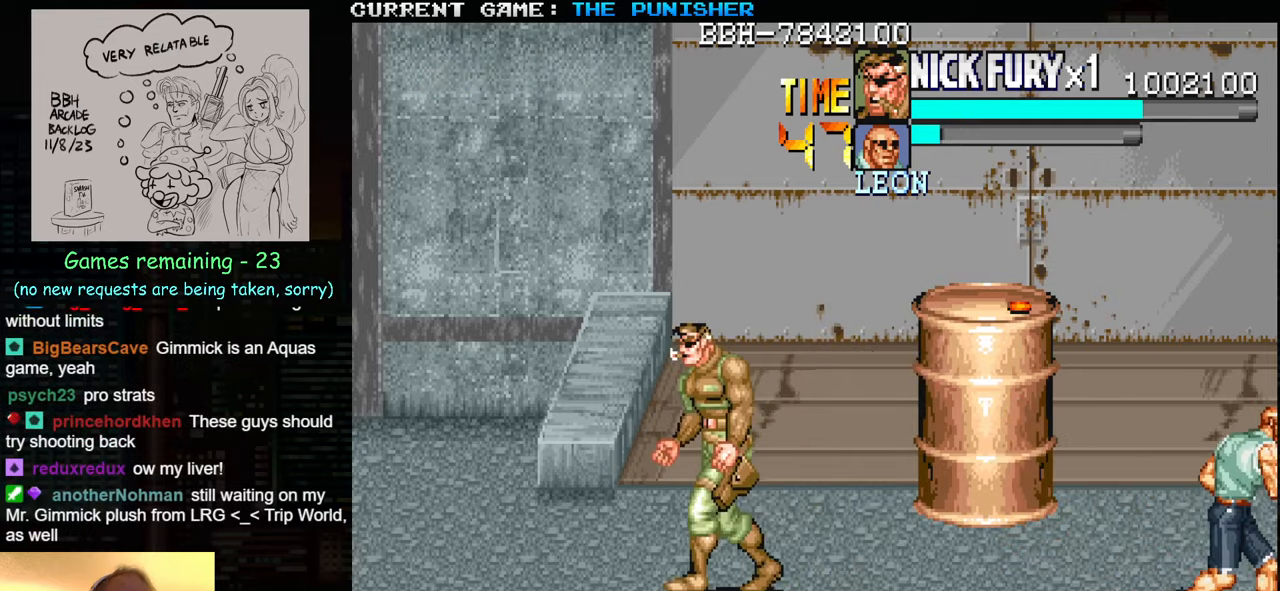
Gameplay with a controller (arcade stick); each line is a JSON object with the inputs held at the frame after it. "events" lists button and stick changes between this image and that frame as [ms after this image, input, new state], when the widget could be followed in between. Not read: L3 R3.
{"buttons": [], "left_stick": "down-left", "events": [[334, "left_stick", "down-left"]]}
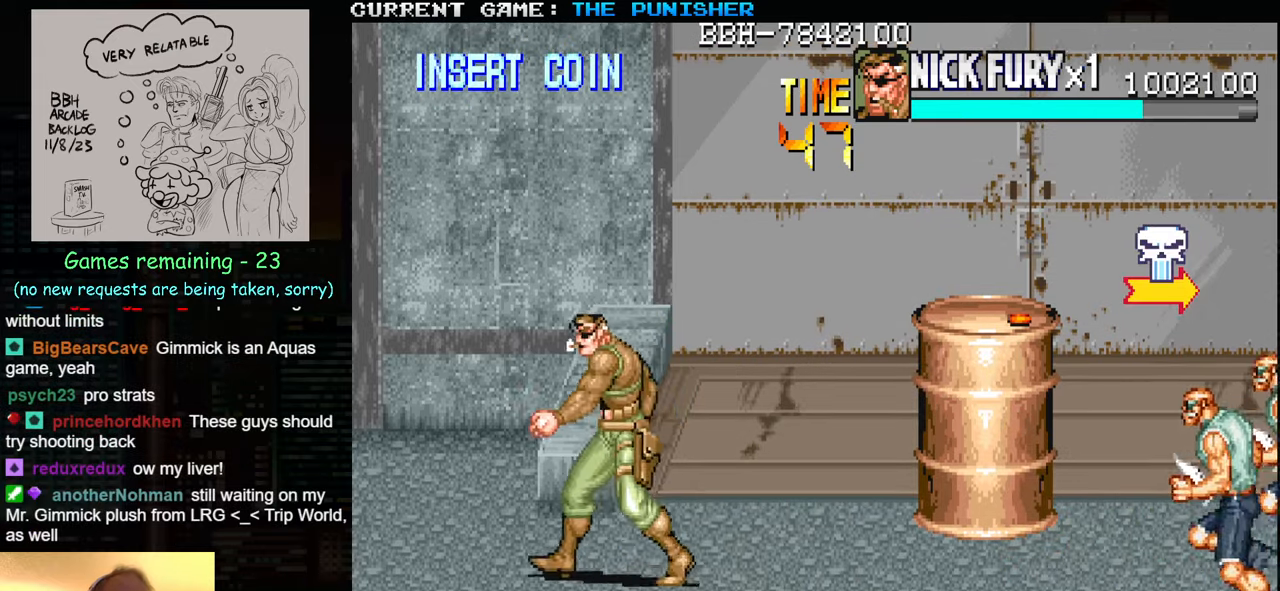
{"buttons": [], "left_stick": "right", "events": [[450, "left_stick", "center"], [500, "left_stick", "right"]]}
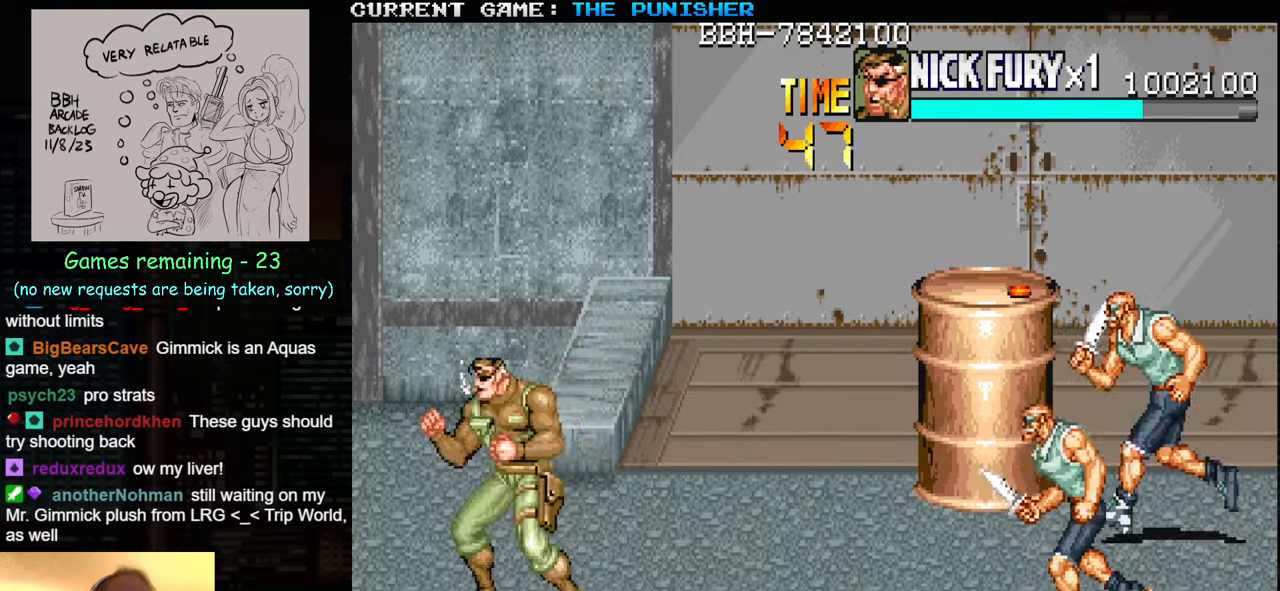
{"buttons": ["SQUARE"], "left_stick": "right", "events": [[67, "left_stick", "center"], [117, "left_stick", "right"], [467, "SQUARE", "down"]]}
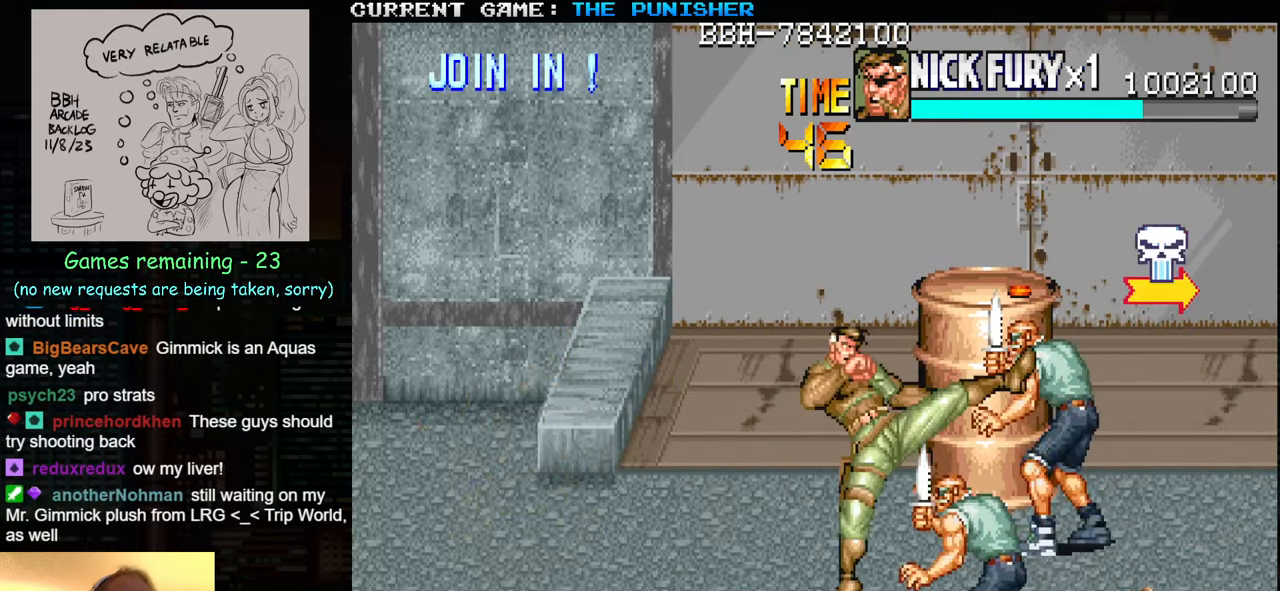
{"buttons": [], "left_stick": "right", "events": [[134, "SQUARE", "up"]]}
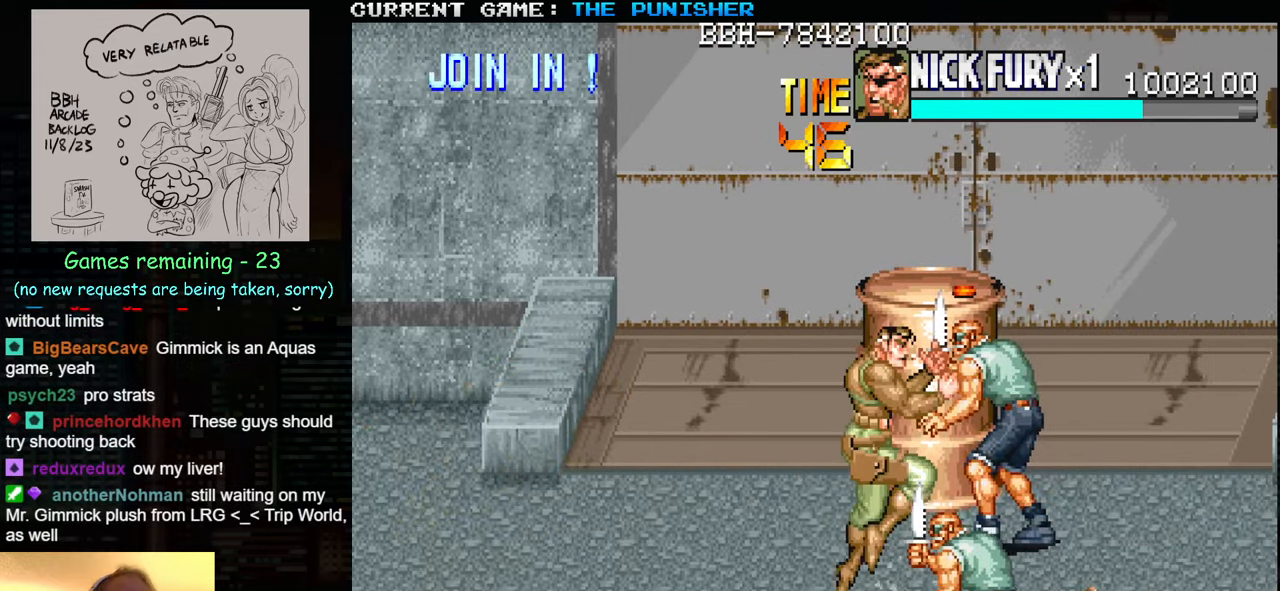
{"buttons": [], "left_stick": "left", "events": [[50, "left_stick", "down"], [234, "left_stick", "left"]]}
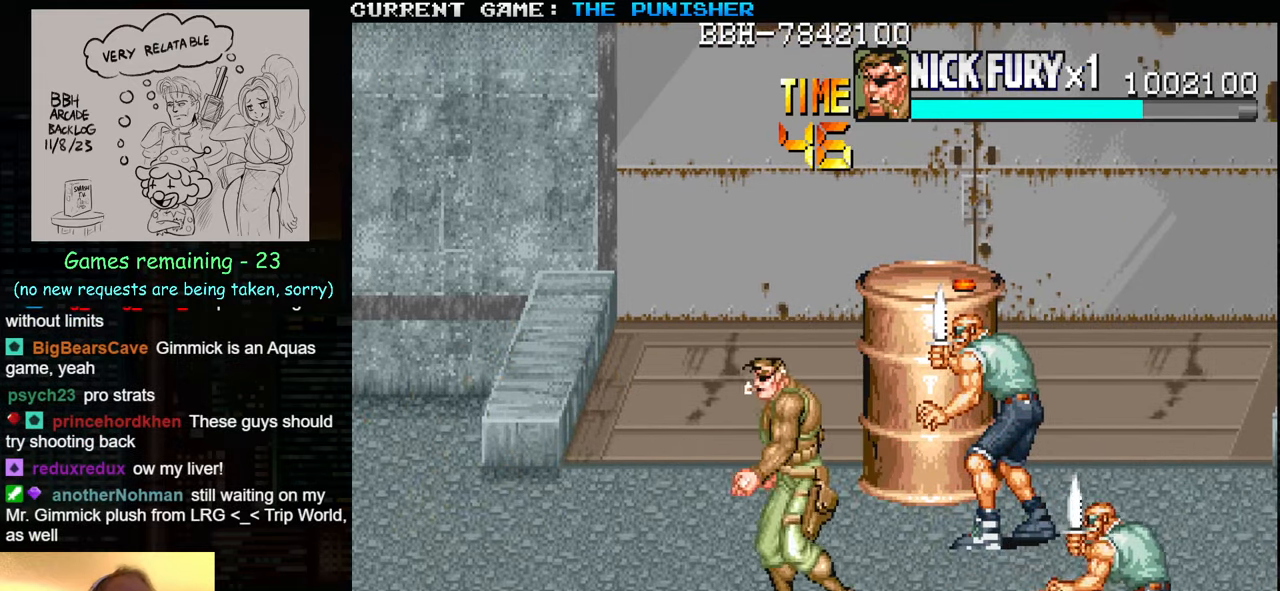
{"buttons": [], "left_stick": "left", "events": []}
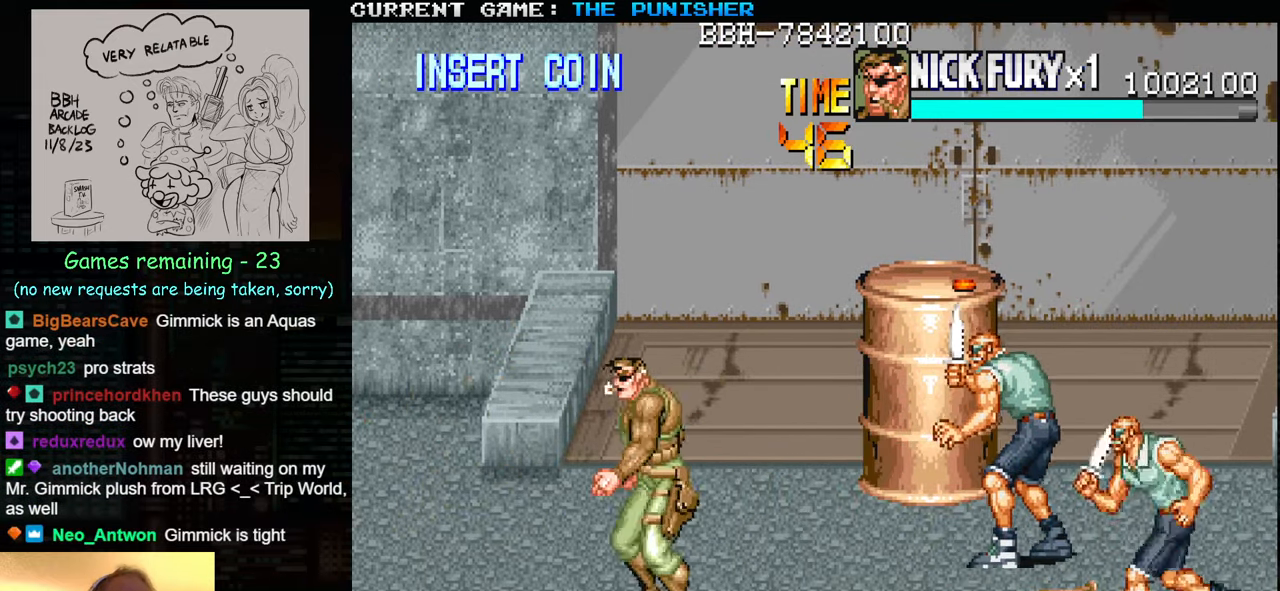
{"buttons": ["SQUARE"], "left_stick": "right", "events": [[67, "left_stick", "center"], [117, "left_stick", "right"], [167, "left_stick", "center"], [217, "left_stick", "right"], [450, "SQUARE", "down"]]}
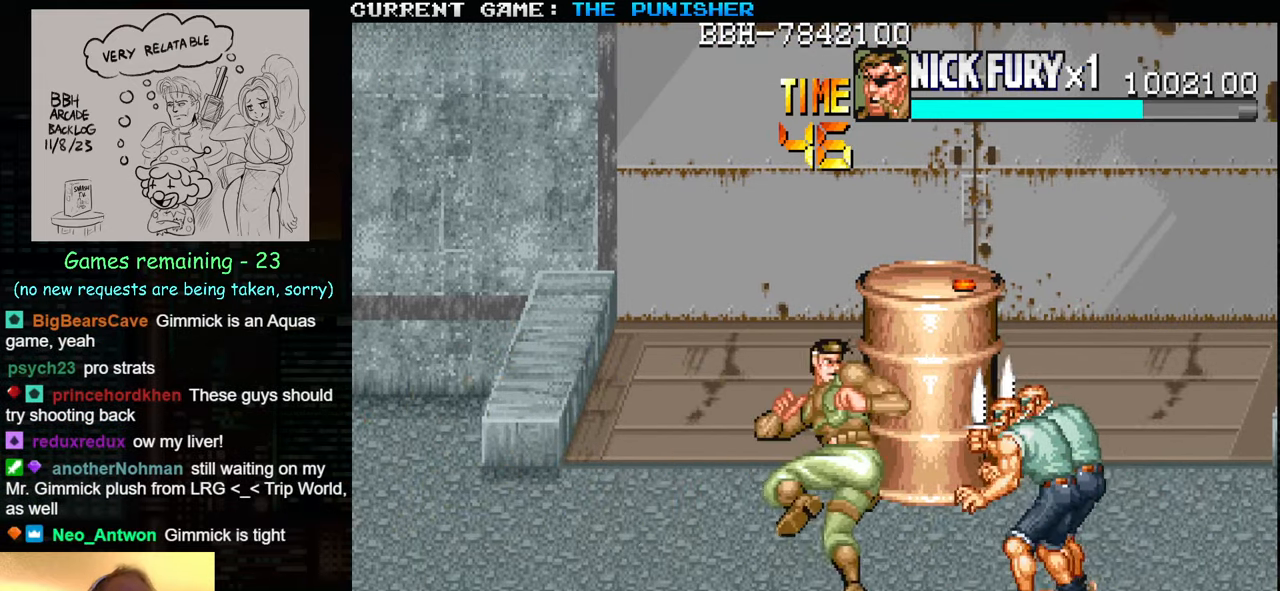
{"buttons": [], "left_stick": "center", "events": [[67, "SQUARE", "up"], [467, "left_stick", "center"]]}
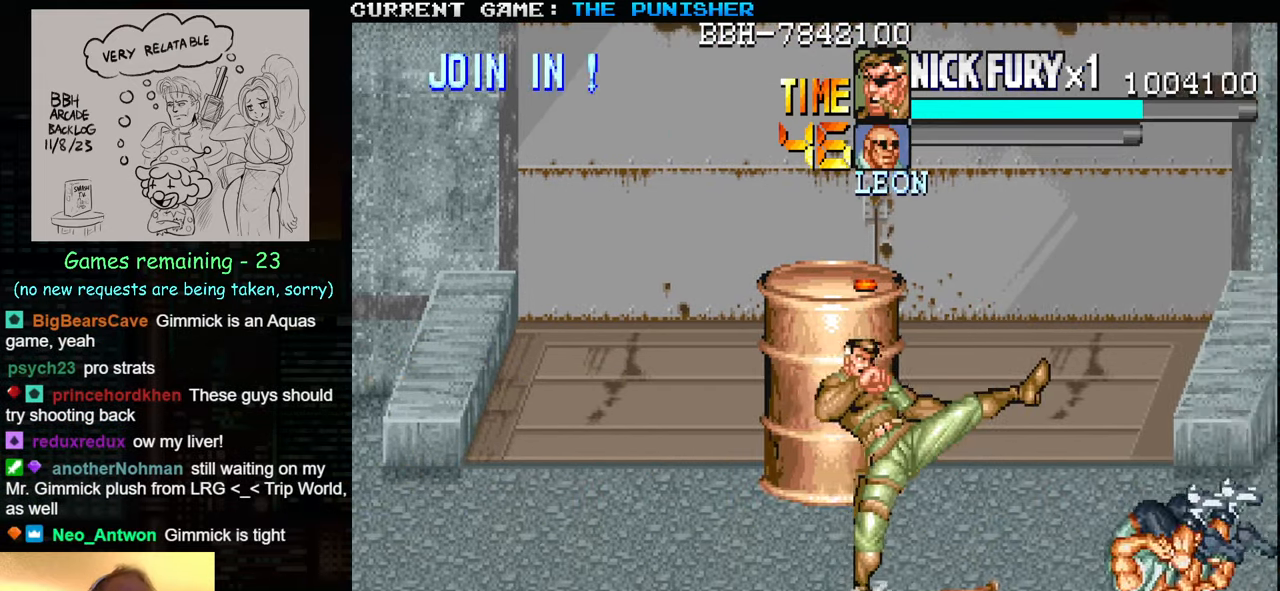
{"buttons": [], "left_stick": "left", "events": [[300, "left_stick", "left"], [350, "SQUARE", "down"], [433, "SQUARE", "up"]]}
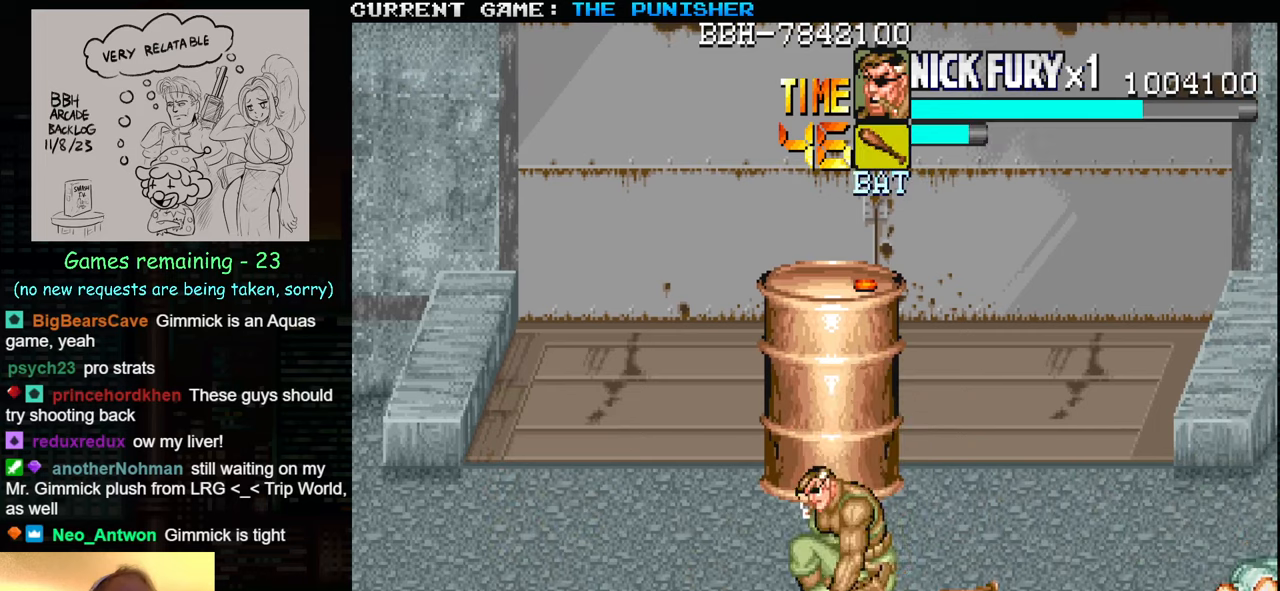
{"buttons": [], "left_stick": "right", "events": [[383, "left_stick", "center"], [450, "left_stick", "right"]]}
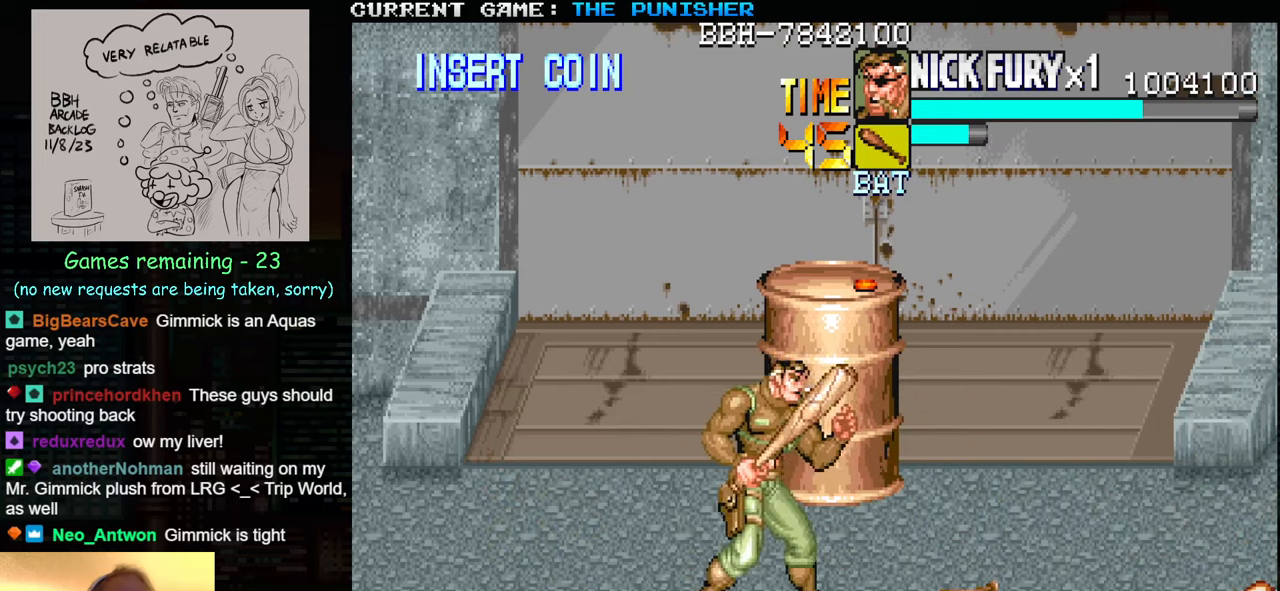
{"buttons": ["SQUARE"], "left_stick": "center", "events": [[133, "left_stick", "center"], [233, "TRIANGLE", "down"], [383, "TRIANGLE", "up"], [466, "SQUARE", "down"]]}
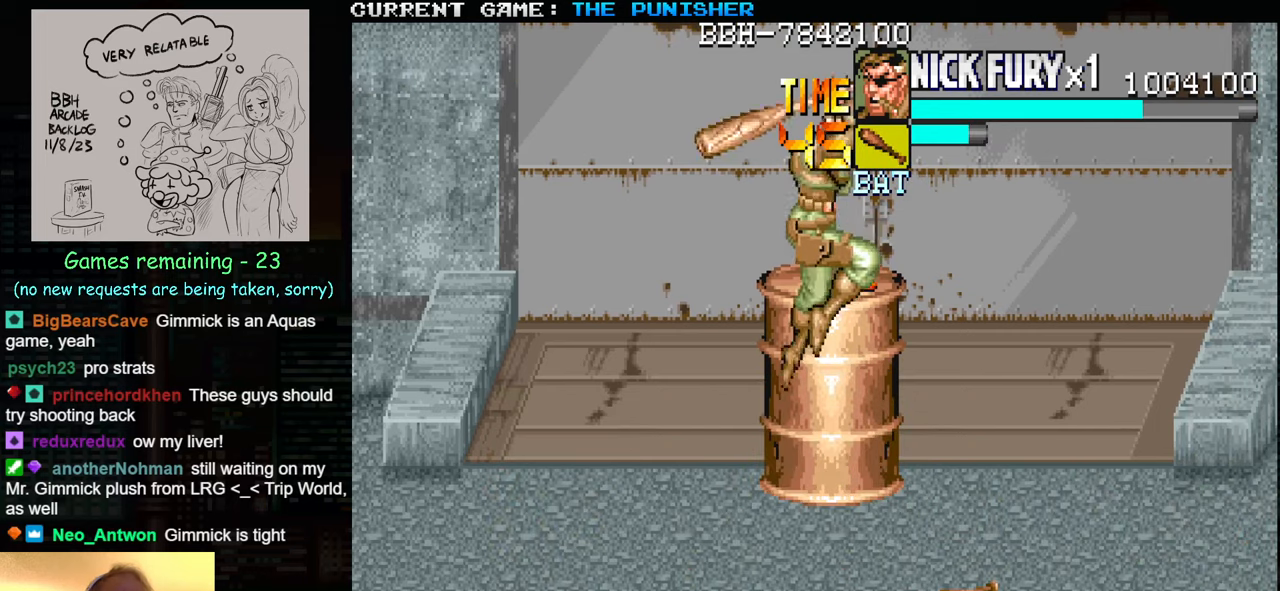
{"buttons": [], "left_stick": "right", "events": [[66, "SQUARE", "up"], [433, "left_stick", "right"]]}
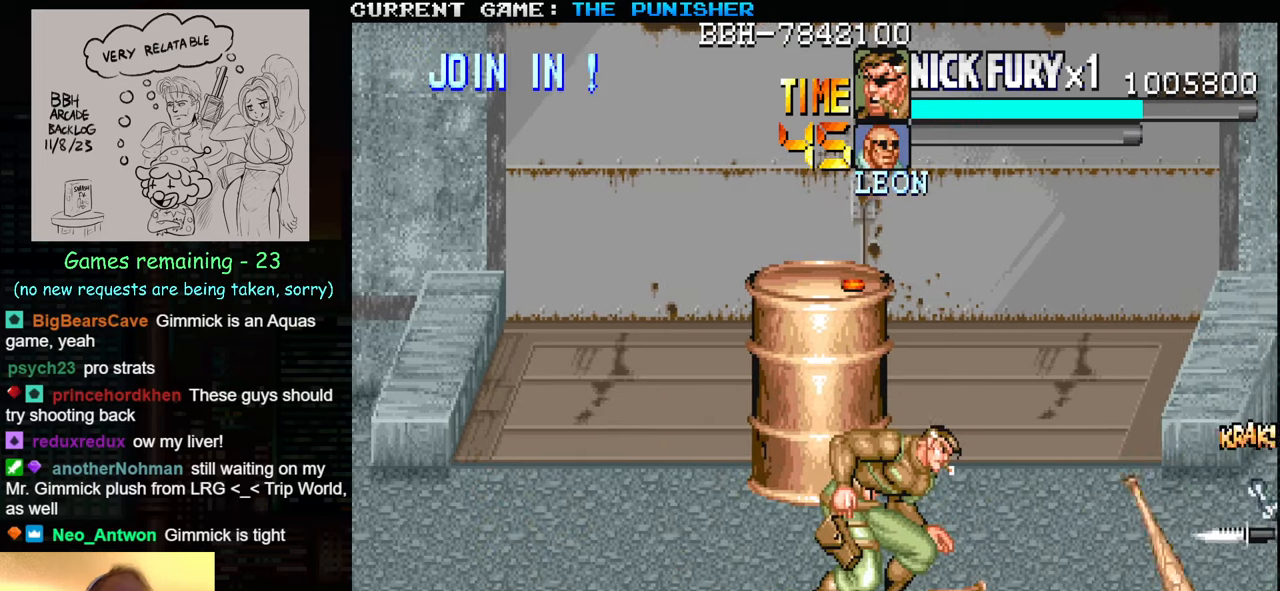
{"buttons": [], "left_stick": "center", "events": [[233, "SQUARE", "down"], [233, "left_stick", "center"], [316, "SQUARE", "up"]]}
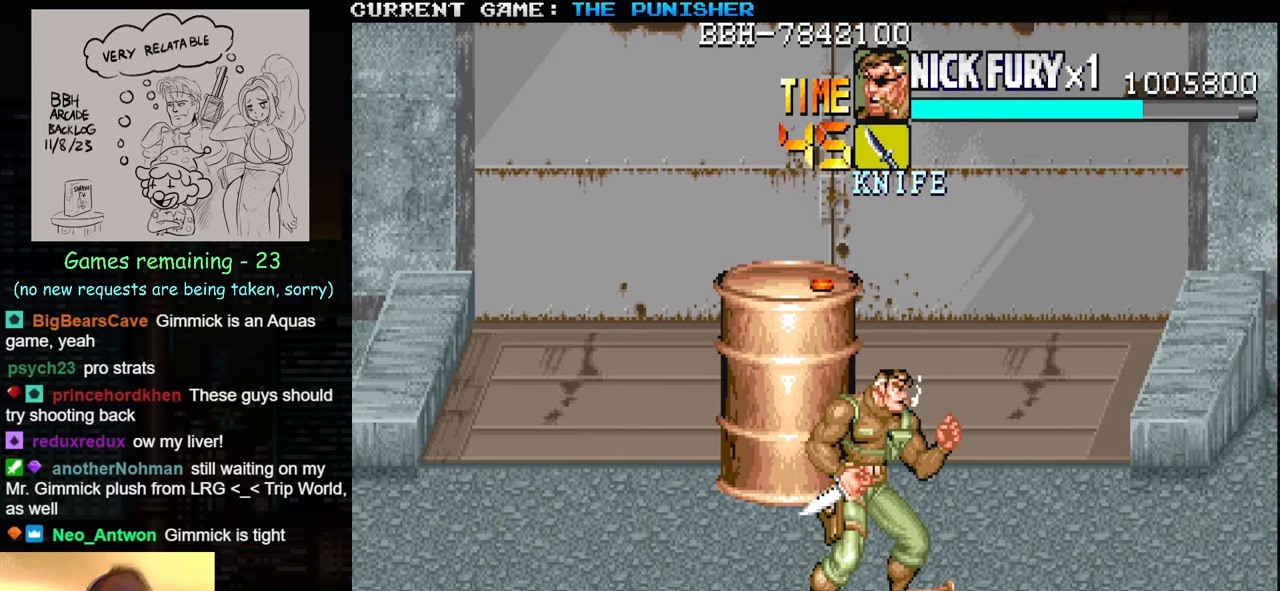
{"buttons": [], "left_stick": "center", "events": [[100, "TRIANGLE", "down"], [250, "TRIANGLE", "up"], [333, "SQUARE", "down"], [450, "SQUARE", "up"]]}
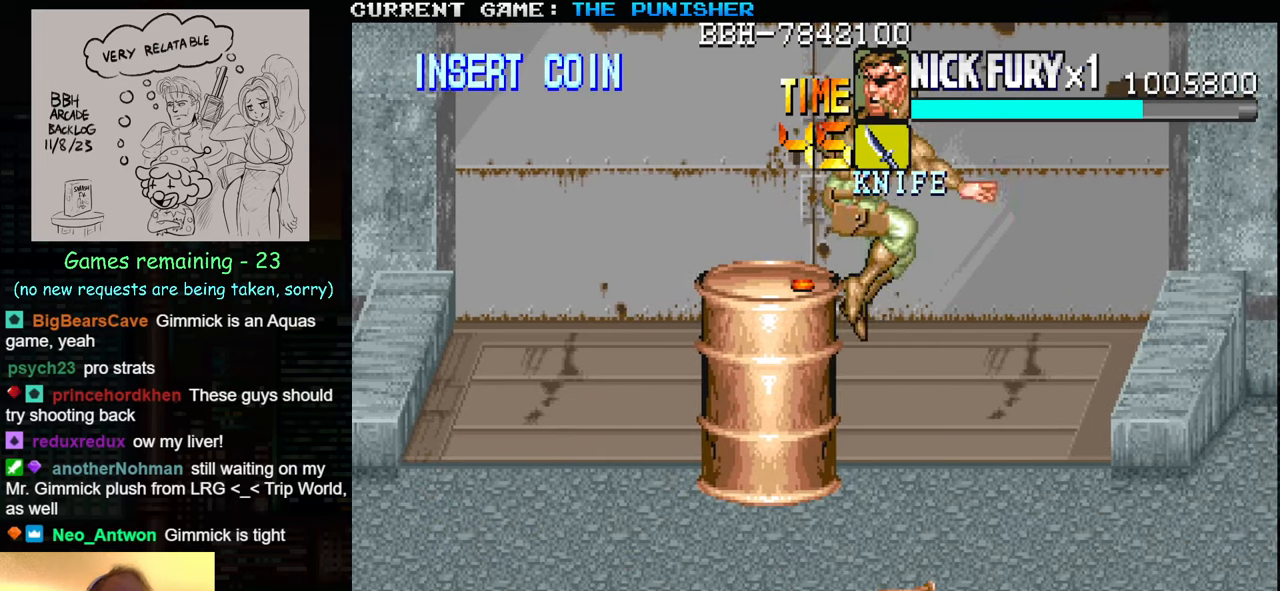
{"buttons": [], "left_stick": "up-left", "events": [[400, "left_stick", "left"], [450, "left_stick", "up-left"]]}
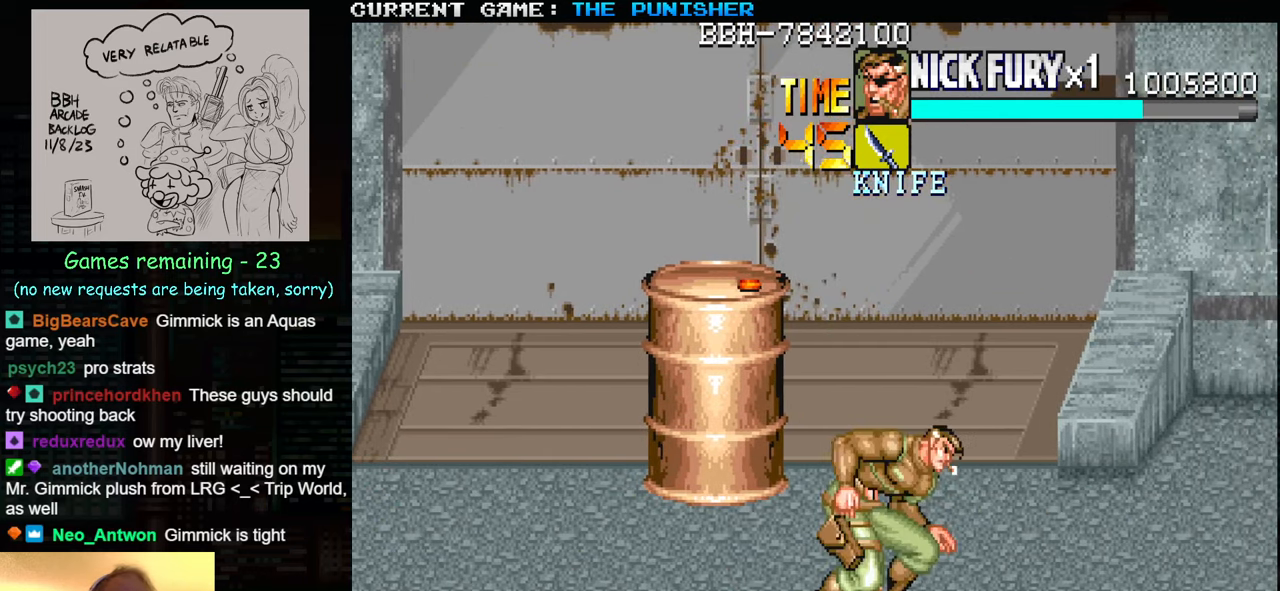
{"buttons": ["TRIANGLE"], "left_stick": "left", "events": [[133, "left_stick", "left"], [150, "SQUARE", "down"], [250, "SQUARE", "up"], [283, "left_stick", "center"], [333, "left_stick", "left"], [416, "TRIANGLE", "down"]]}
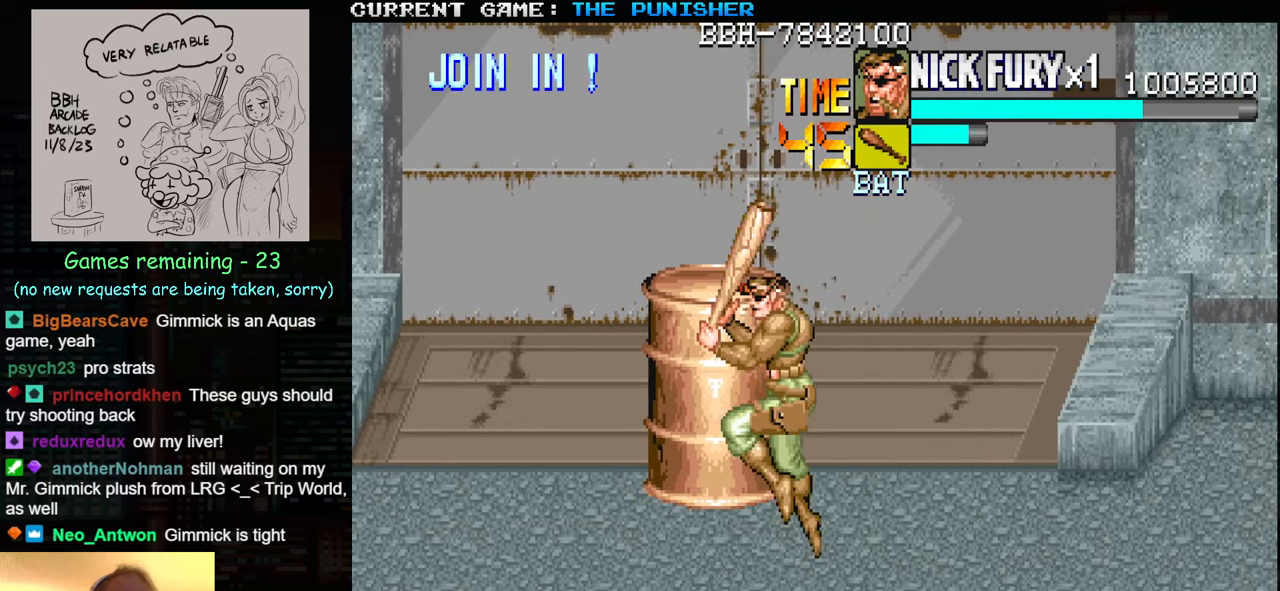
{"buttons": [], "left_stick": "right", "events": [[50, "TRIANGLE", "up"], [50, "left_stick", "center"], [100, "left_stick", "right"], [150, "SQUARE", "down"], [250, "SQUARE", "up"]]}
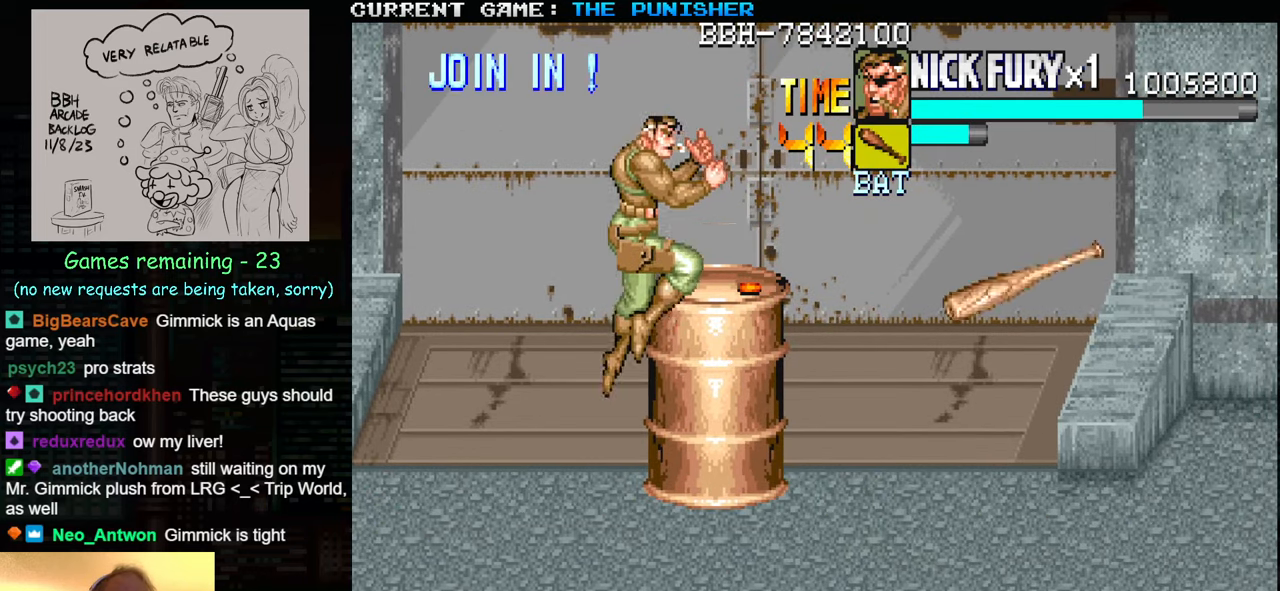
{"buttons": [], "left_stick": "up-right", "events": [[16, "left_stick", "center"], [133, "left_stick", "up"], [383, "left_stick", "up-right"]]}
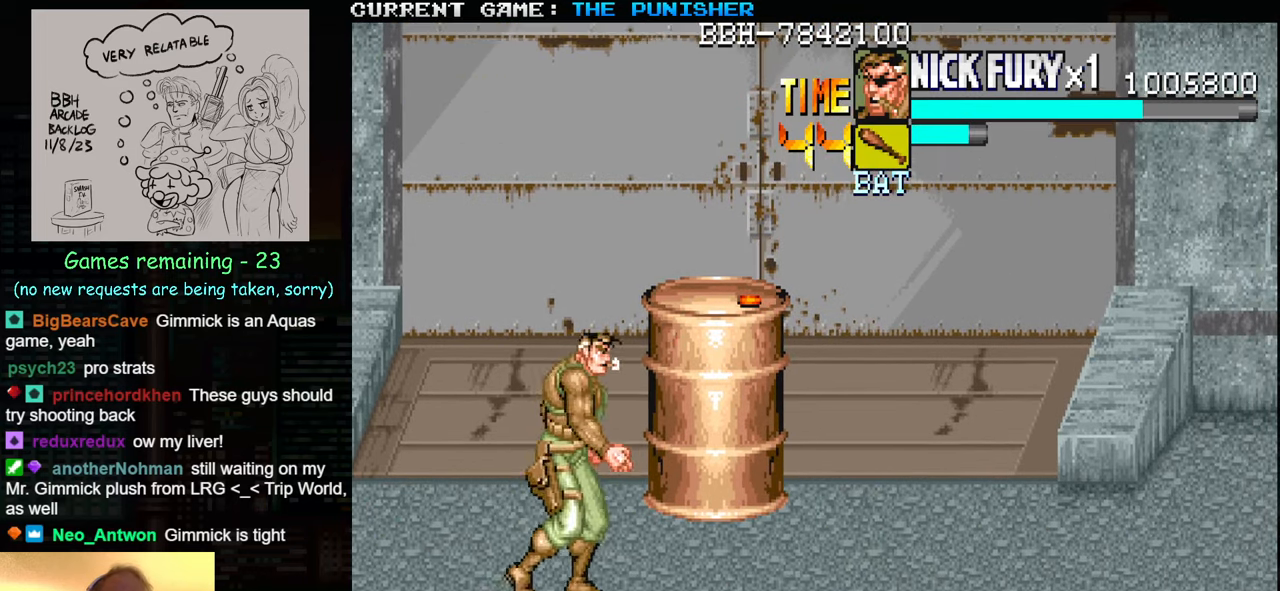
{"buttons": ["SQUARE"], "left_stick": "up-right", "events": [[467, "SQUARE", "down"]]}
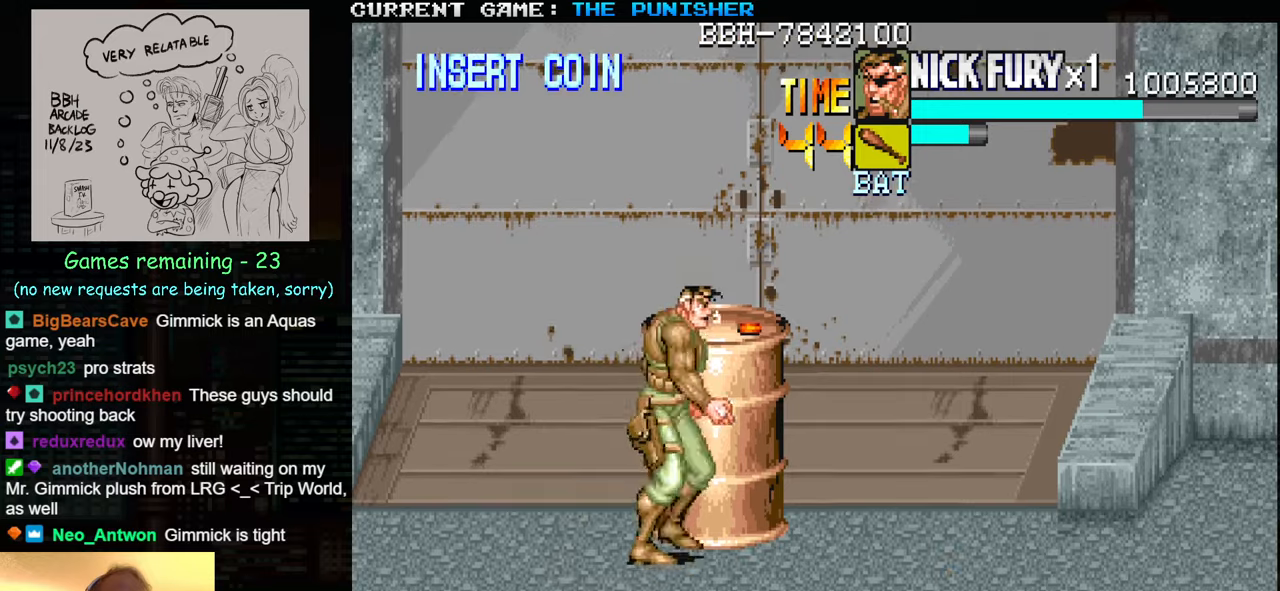
{"buttons": [], "left_stick": "up-right", "events": [[100, "SQUARE", "up"]]}
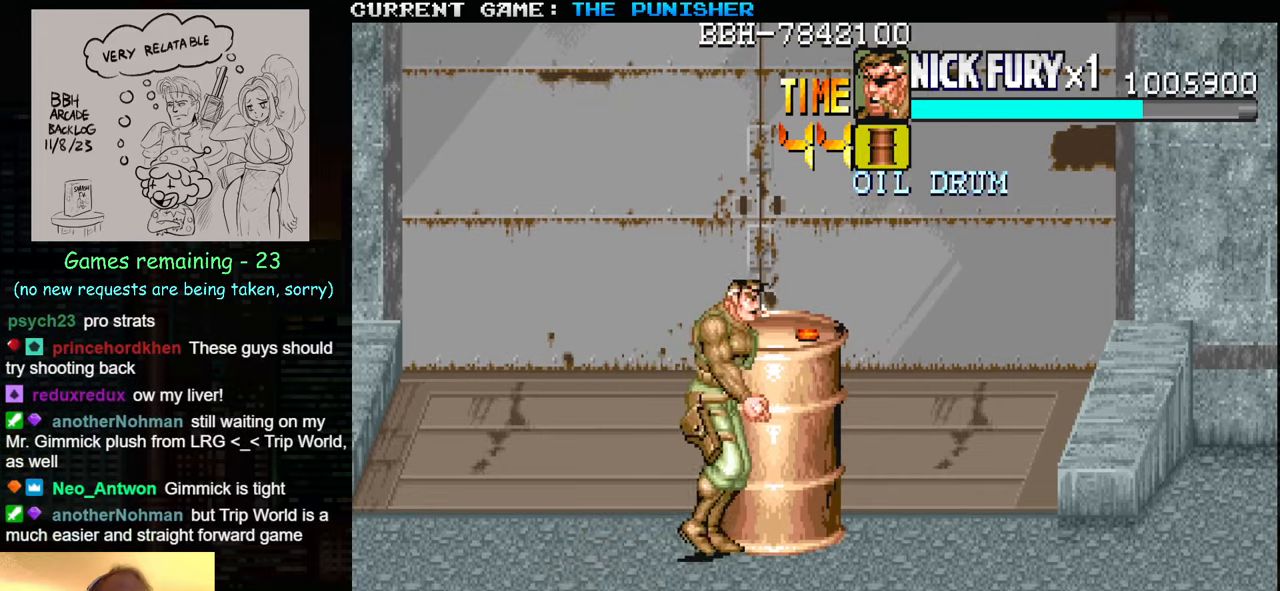
{"buttons": [], "left_stick": "right", "events": [[67, "SQUARE", "down"], [167, "SQUARE", "up"], [450, "left_stick", "right"]]}
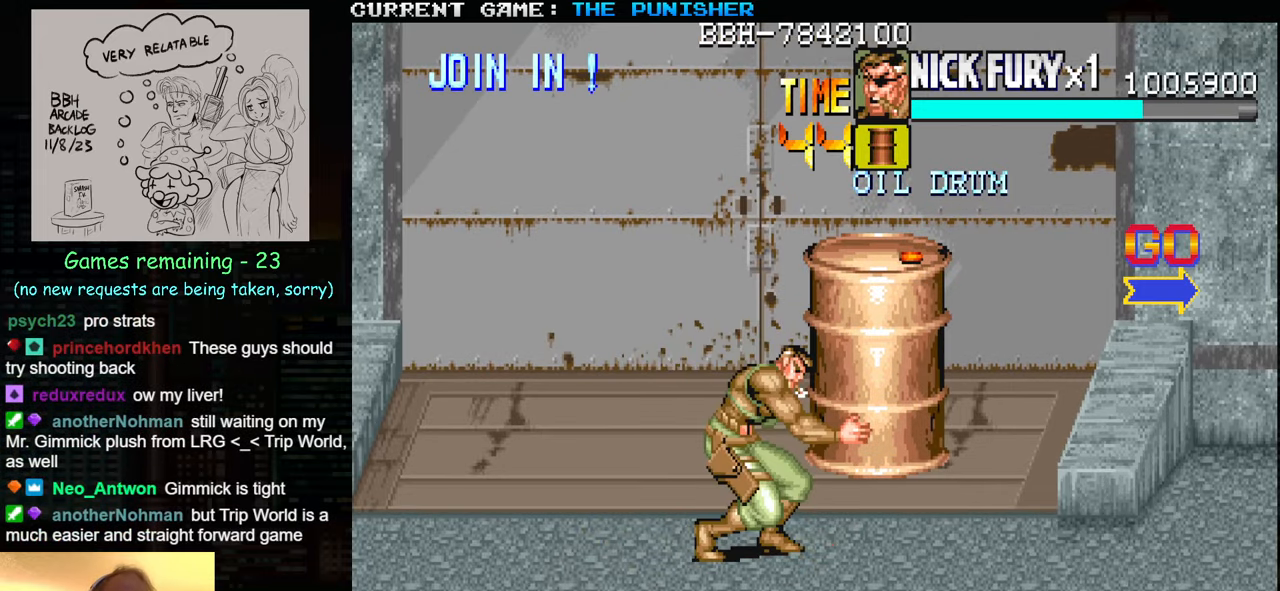
{"buttons": [], "left_stick": "down-right", "events": [[233, "left_stick", "down-right"]]}
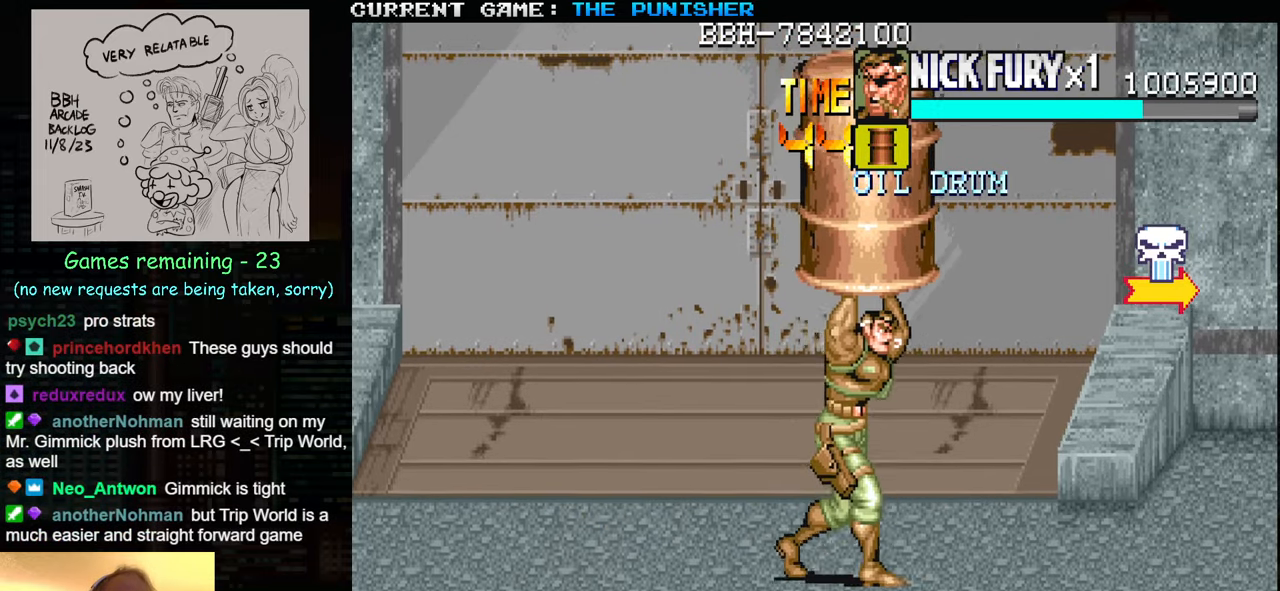
{"buttons": [], "left_stick": "down-right", "events": [[267, "SQUARE", "down"], [350, "SQUARE", "up"]]}
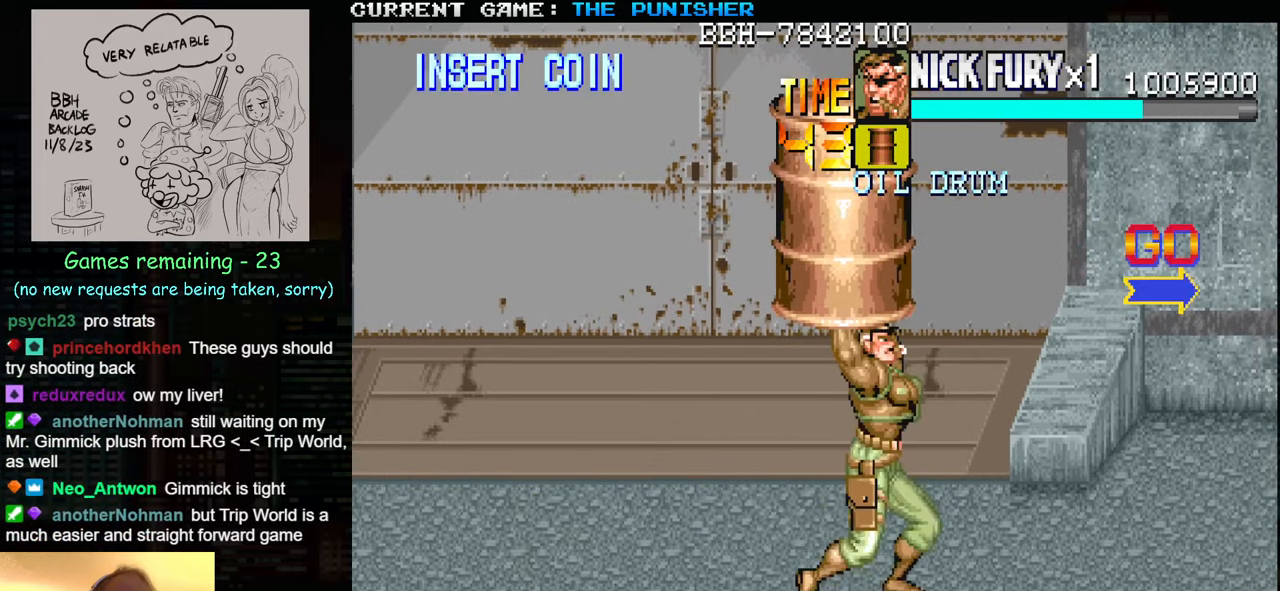
{"buttons": [], "left_stick": "down-right", "events": []}
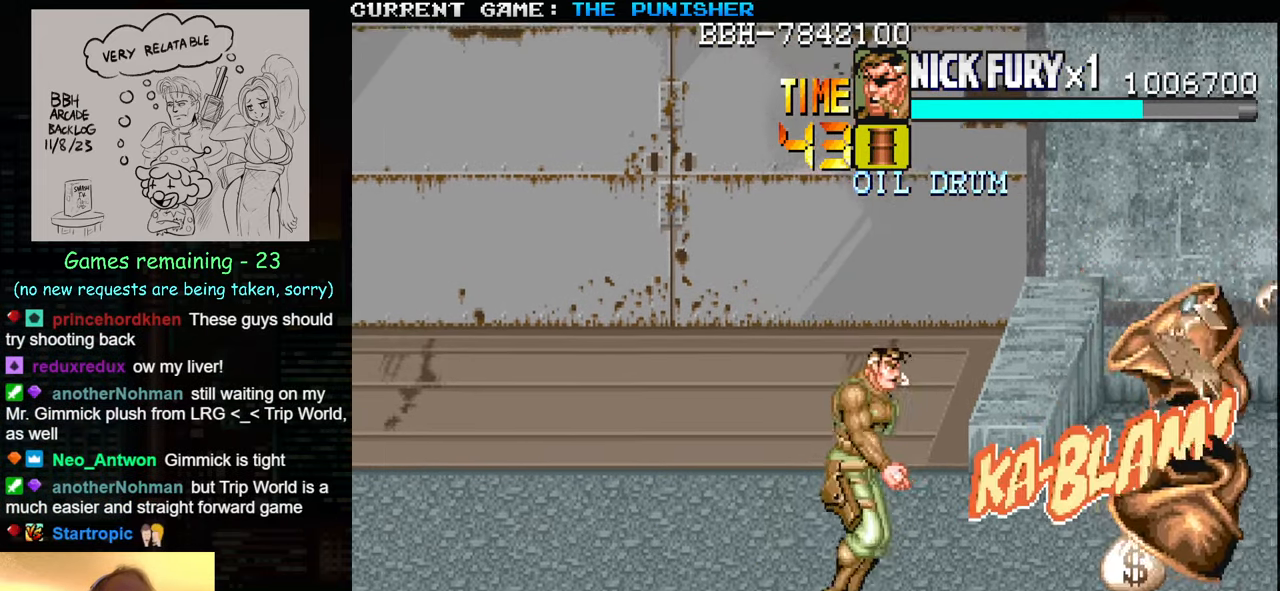
{"buttons": [], "left_stick": "down-left", "events": [[250, "left_stick", "down-left"]]}
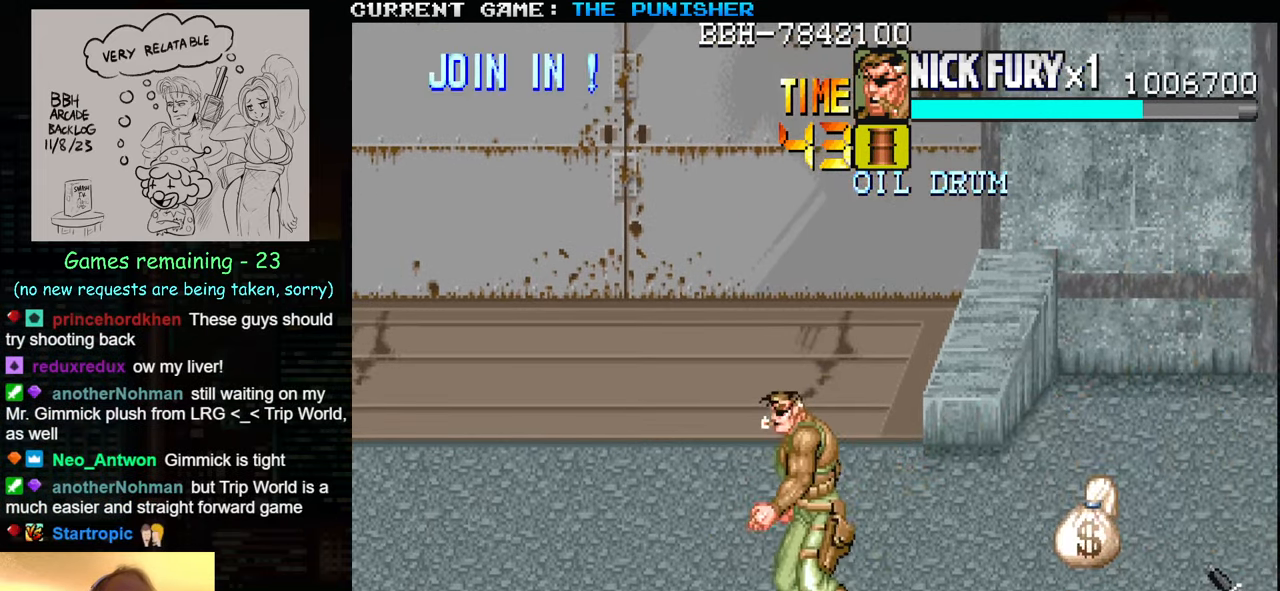
{"buttons": [], "left_stick": "center", "events": [[300, "SQUARE", "down"], [367, "SQUARE", "up"], [450, "left_stick", "center"]]}
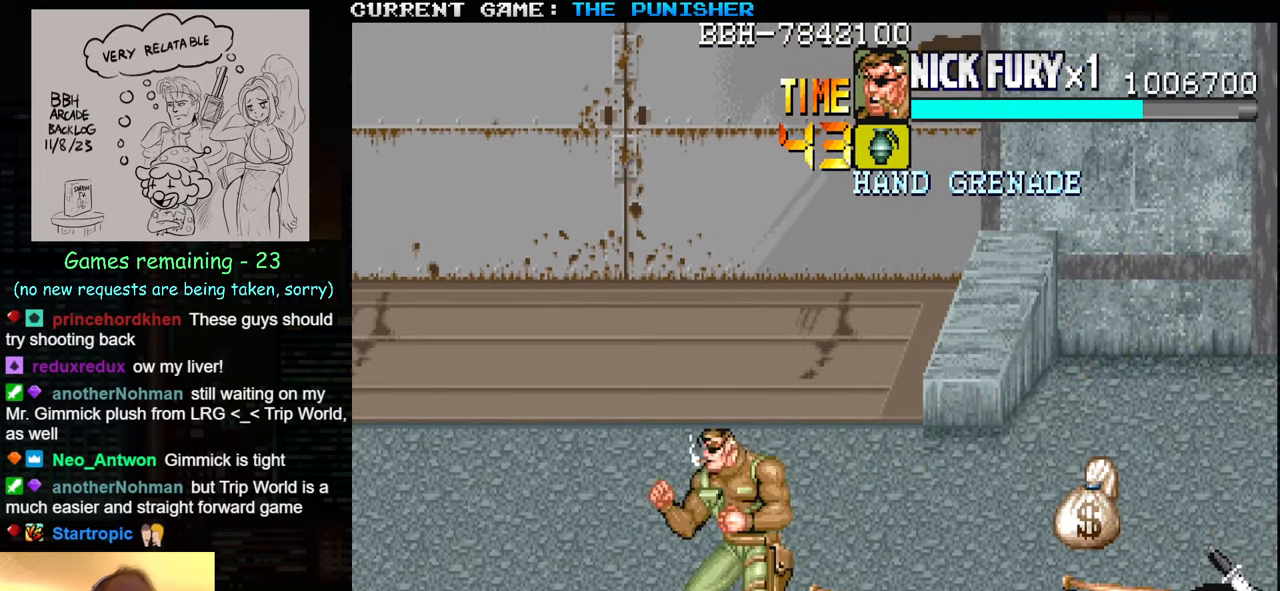
{"buttons": [], "left_stick": "right", "events": [[33, "left_stick", "right"], [250, "left_stick", "down-right"], [417, "SQUARE", "down"], [417, "left_stick", "right"], [500, "SQUARE", "up"]]}
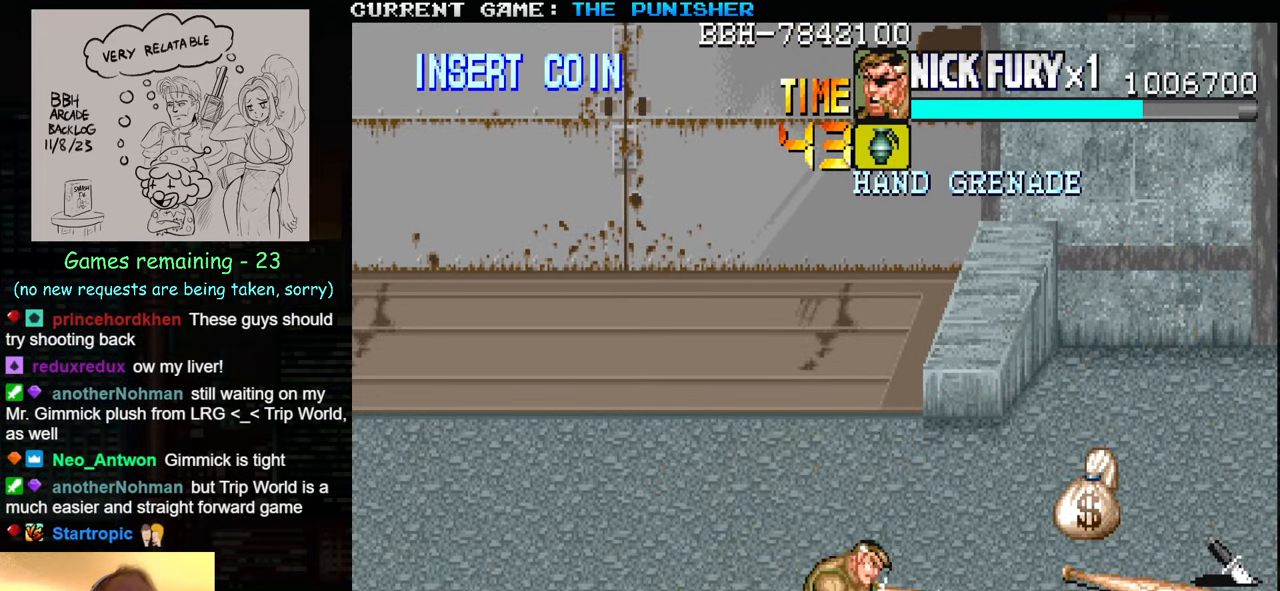
{"buttons": [], "left_stick": "up-right", "events": [[217, "left_stick", "up-right"]]}
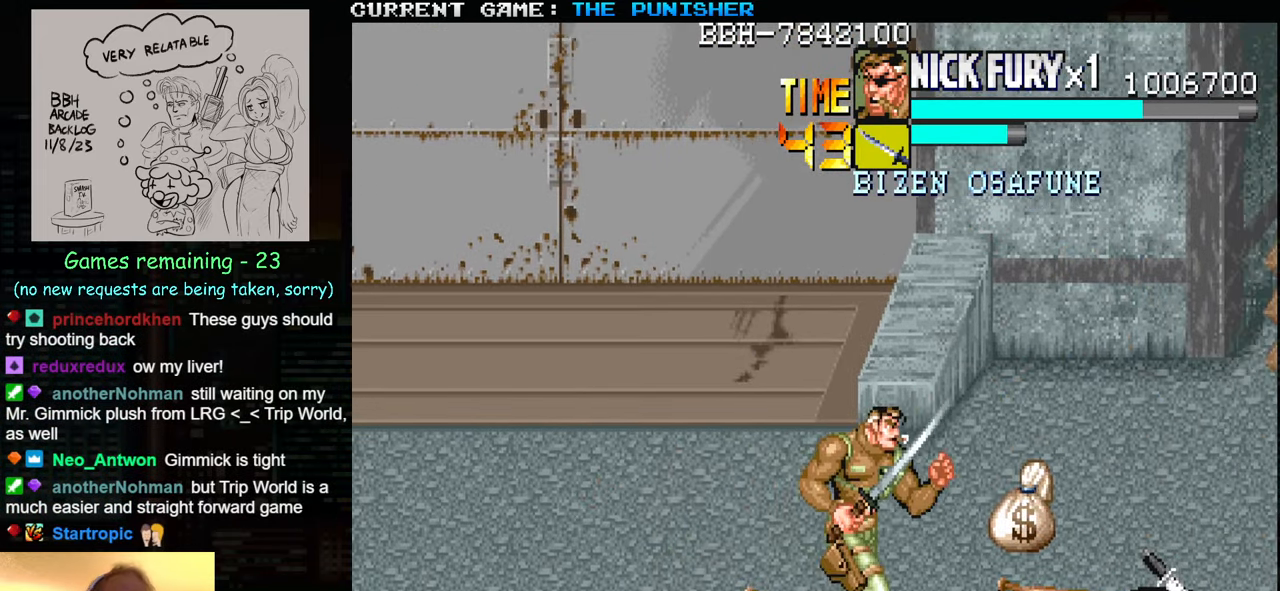
{"buttons": [], "left_stick": "up-right", "events": []}
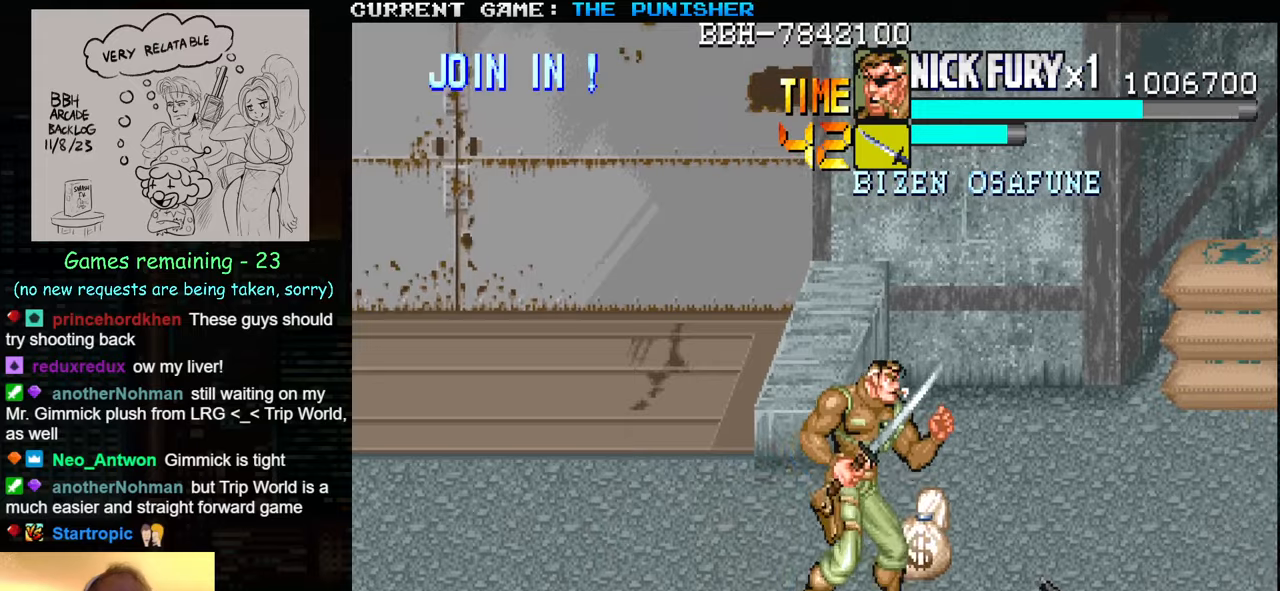
{"buttons": [], "left_stick": "right", "events": [[350, "SQUARE", "down"], [450, "SQUARE", "up"], [500, "left_stick", "right"]]}